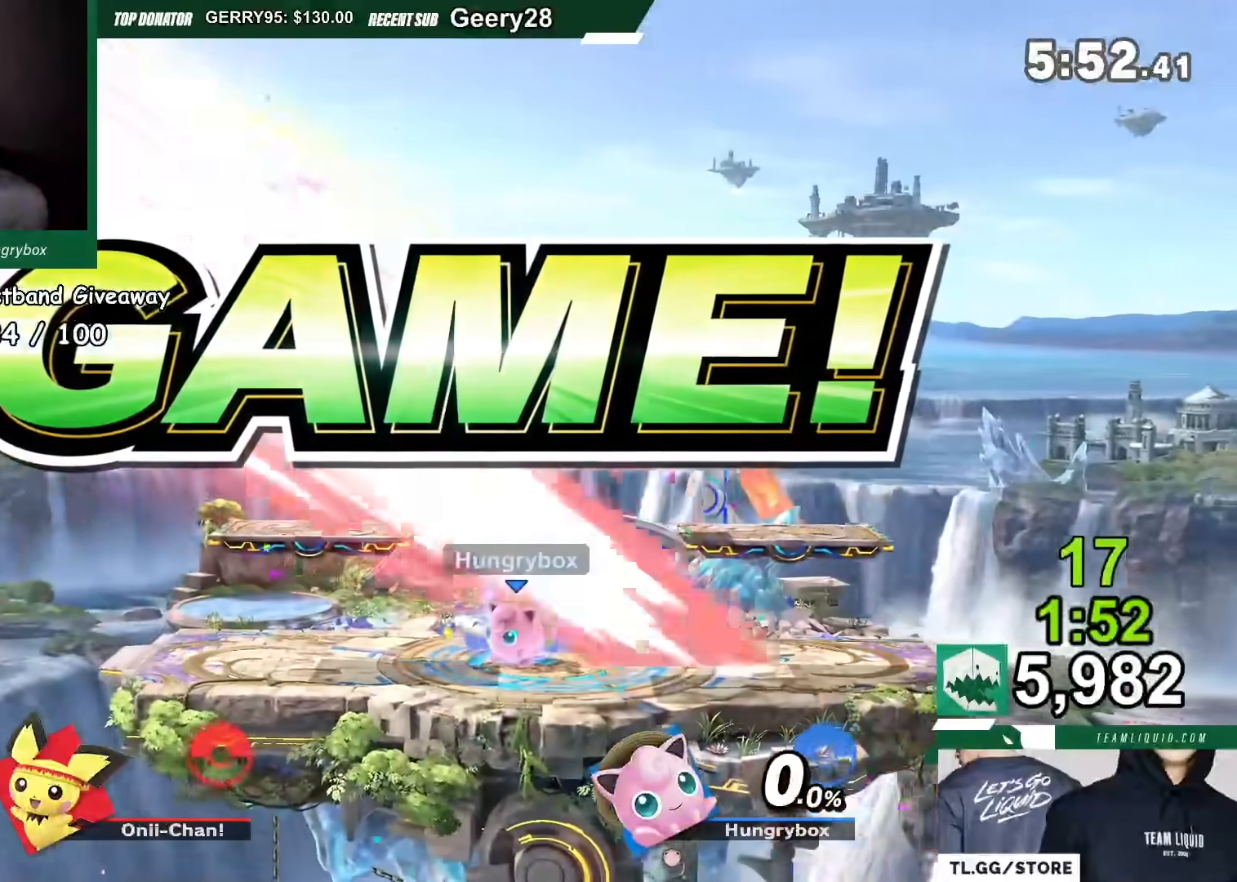
Gameplay with a controller (Nintendo layout); each line is a JSON object with the inputs held at the frame after it. "events" lists button and stick changes between this image and that frame as [ms after this image, input, new state], when the widget could be followed in between. Not read: L3 R3.
{"buttons": [], "left_stick": "center", "right_stick": "center", "events": [[134, "X", "down"], [367, "X", "up"]]}
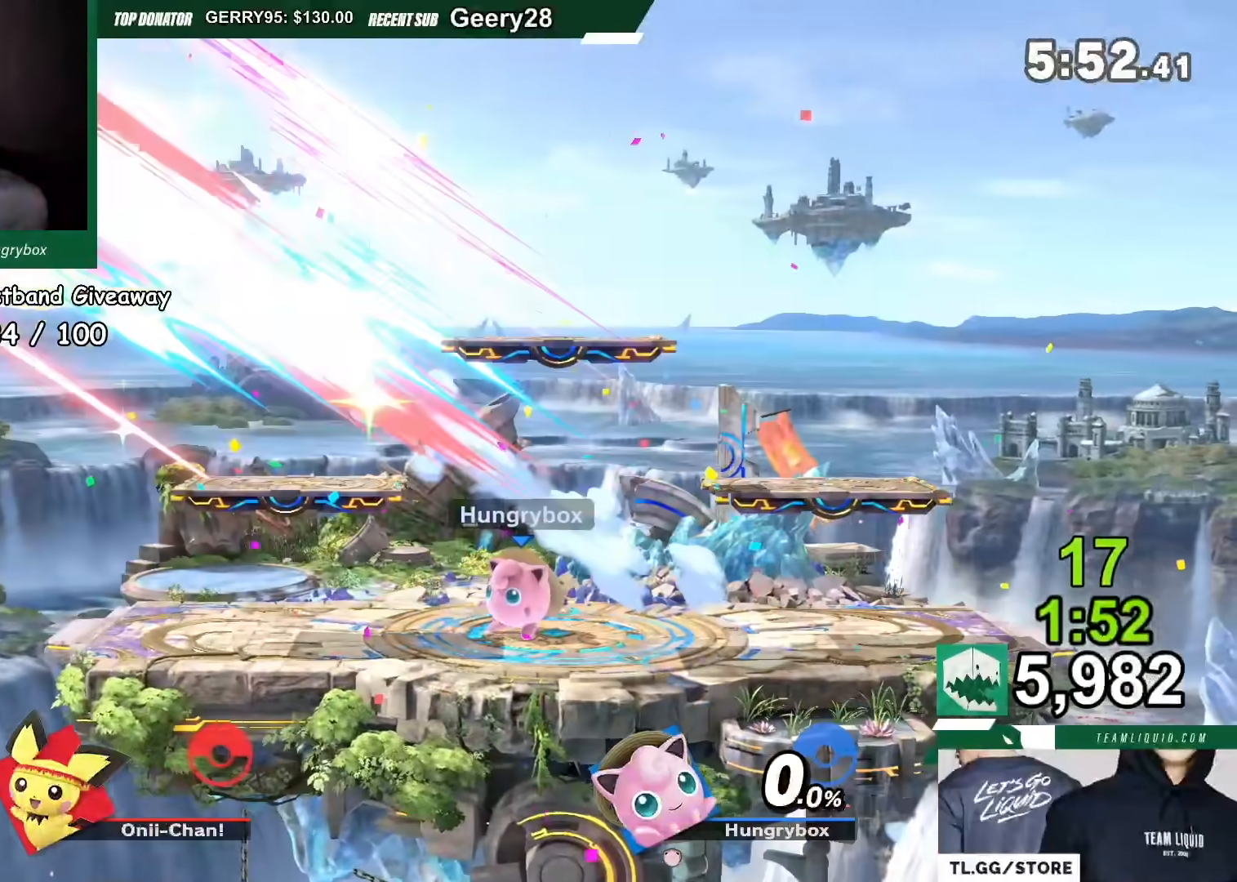
{"buttons": [], "left_stick": "center", "right_stick": "center", "events": []}
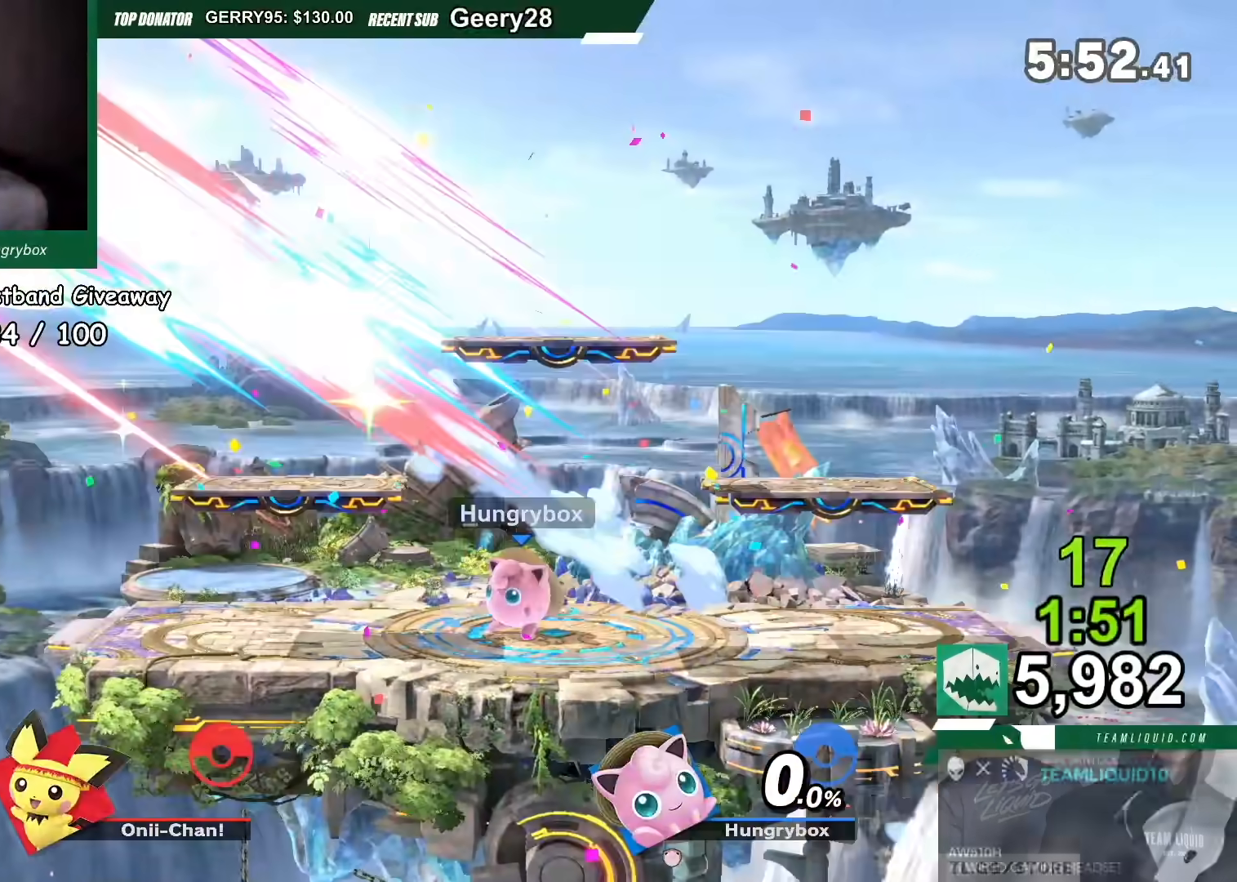
{"buttons": [], "left_stick": "center", "right_stick": "center", "events": []}
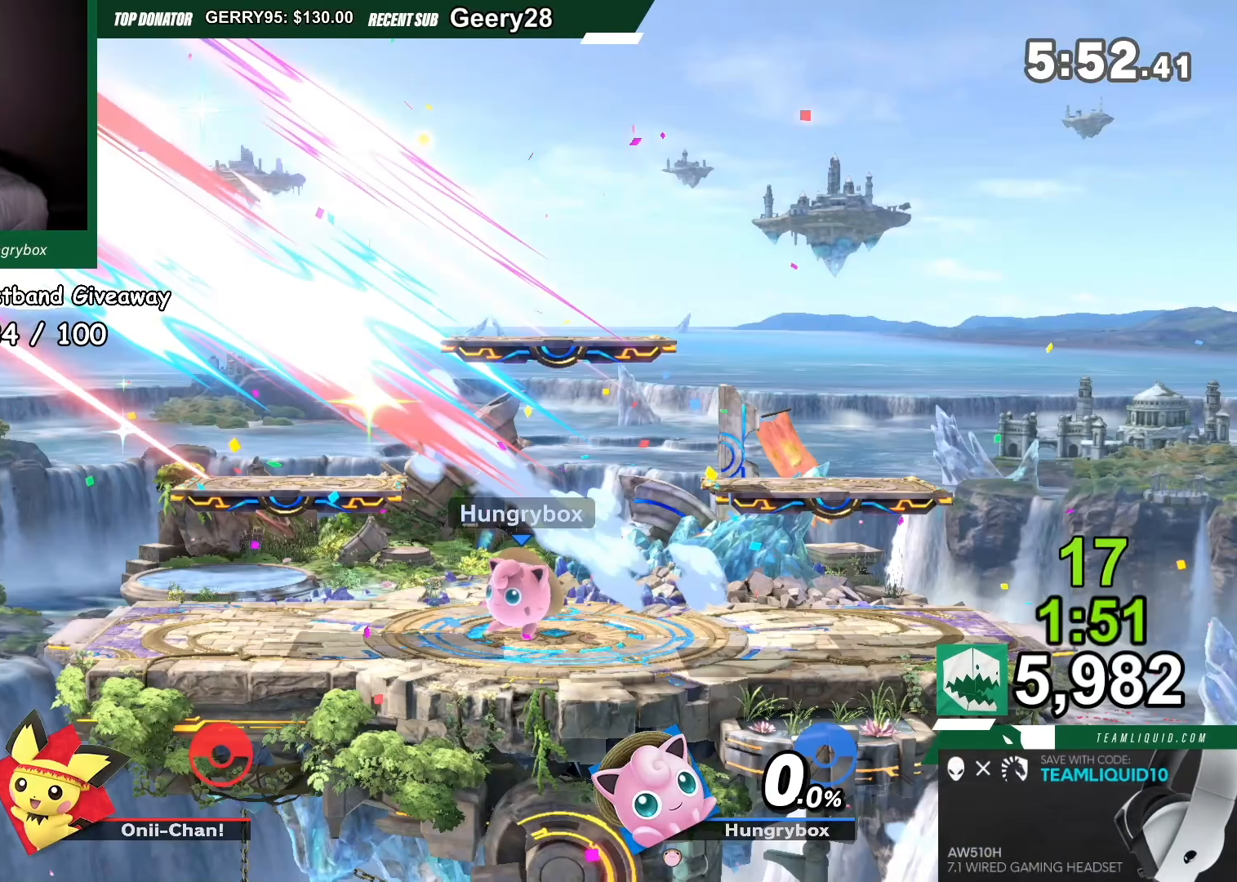
{"buttons": [], "left_stick": "center", "right_stick": "center", "events": []}